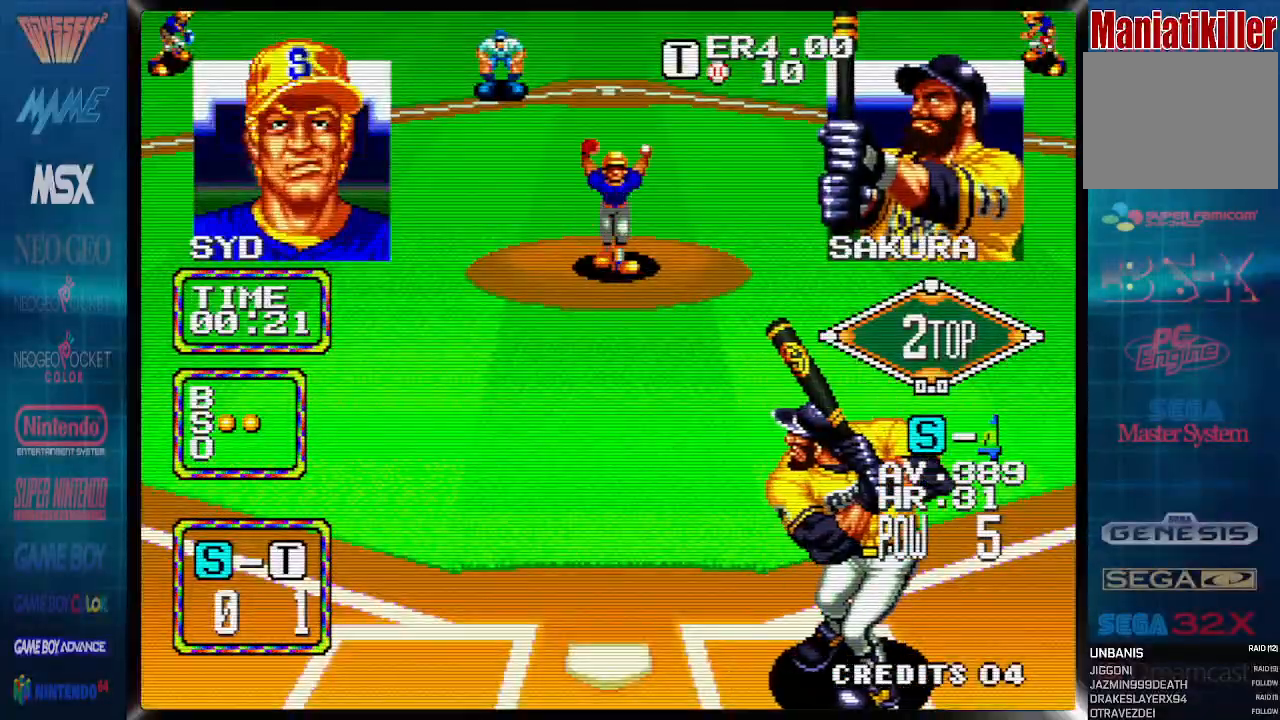
Gameplay with a controller (PlayStation layout); each line is a JSON object with the inputs held at the frame after it. "events" lists button and stick changes between this image and that frame as [ms after this image, input, new state], when the widget could be followed in between. Not read: CROSS left_stick right_stick.
{"buttons": ["DPAD_RIGHT"], "events": [[33, "DPAD_LEFT", "down"], [83, "DPAD_LEFT", "up"], [417, "DPAD_LEFT", "down"], [483, "DPAD_LEFT", "up"]]}
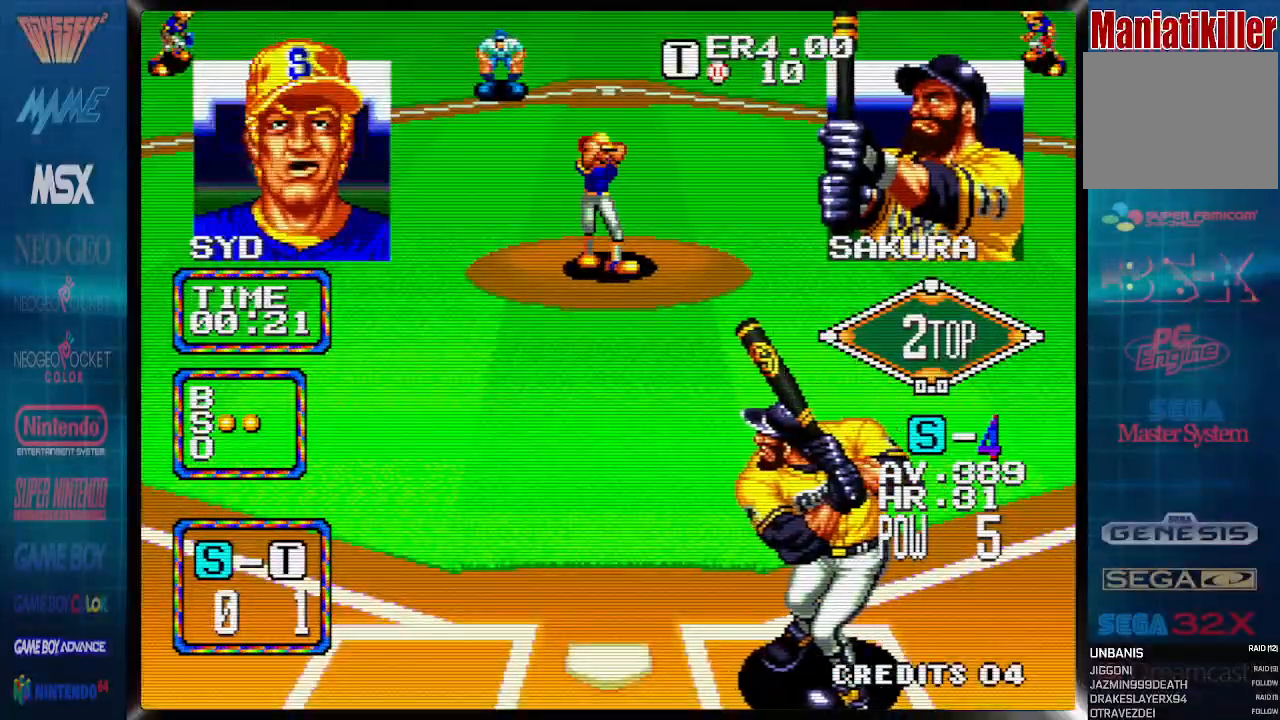
{"buttons": [], "events": [[83, "DPAD_RIGHT", "up"]]}
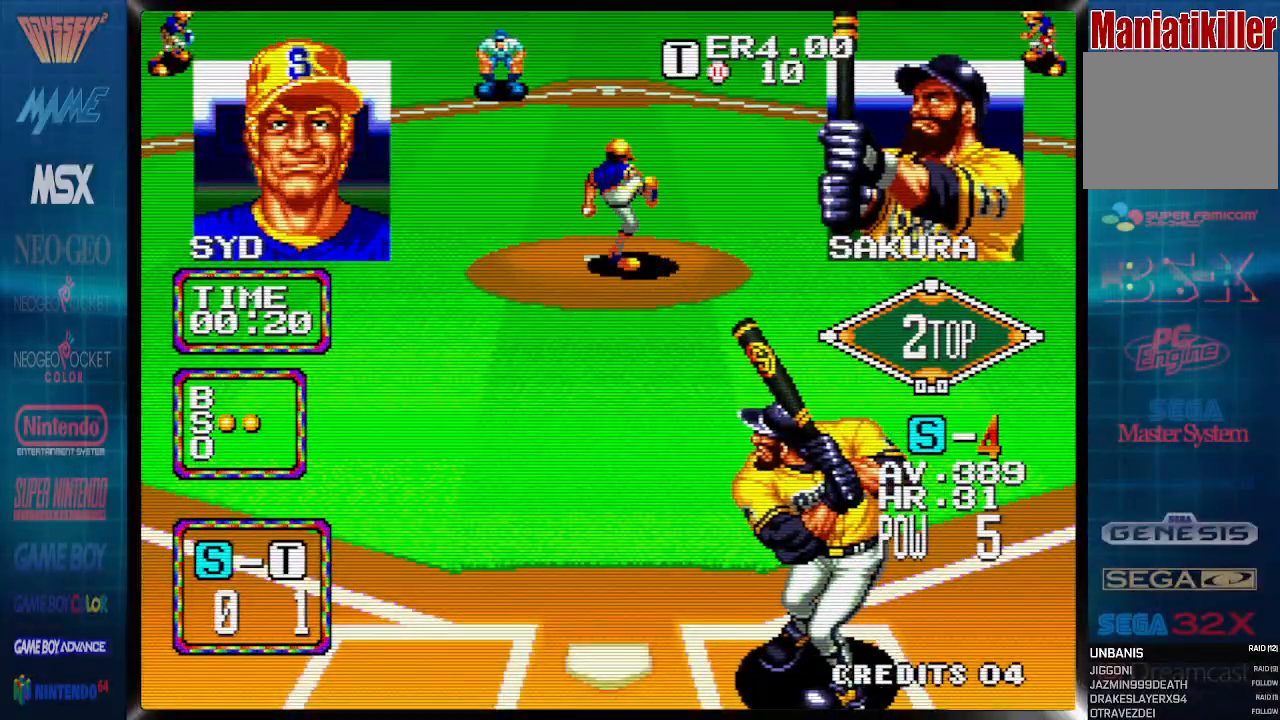
{"buttons": [], "events": []}
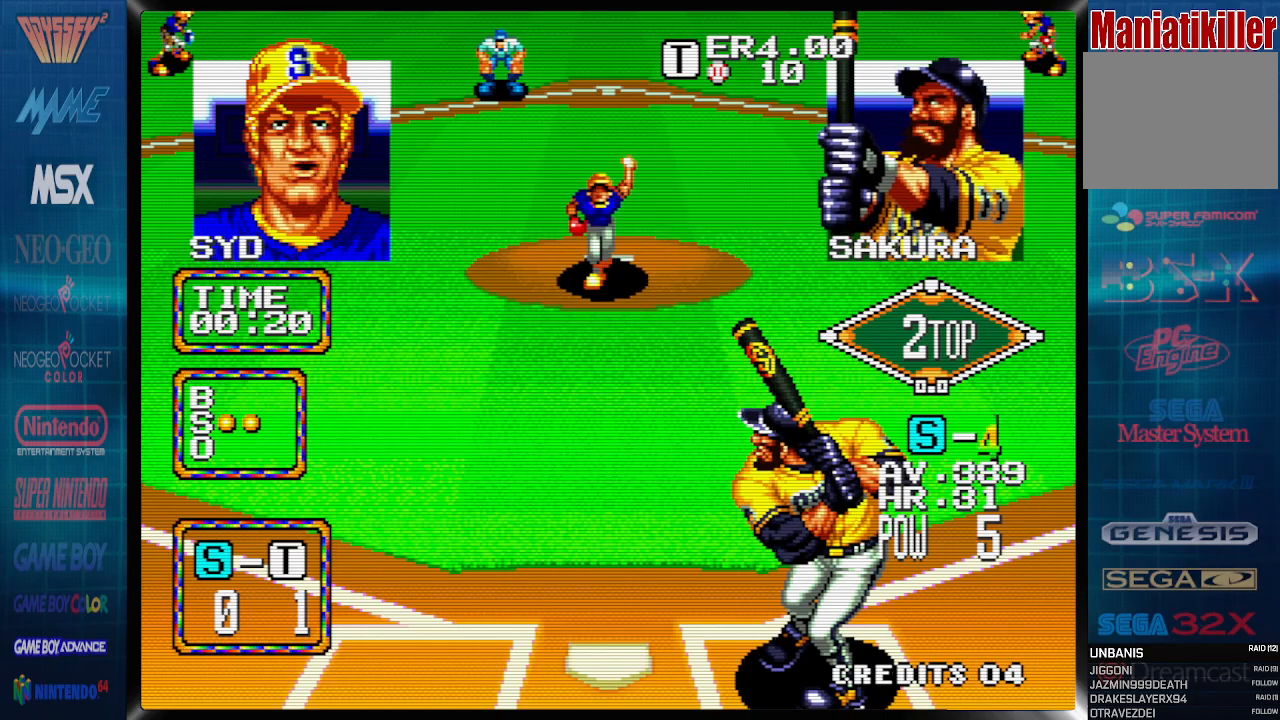
{"buttons": [], "events": [[333, "DPAD_RIGHT", "down"], [383, "DPAD_RIGHT", "up"]]}
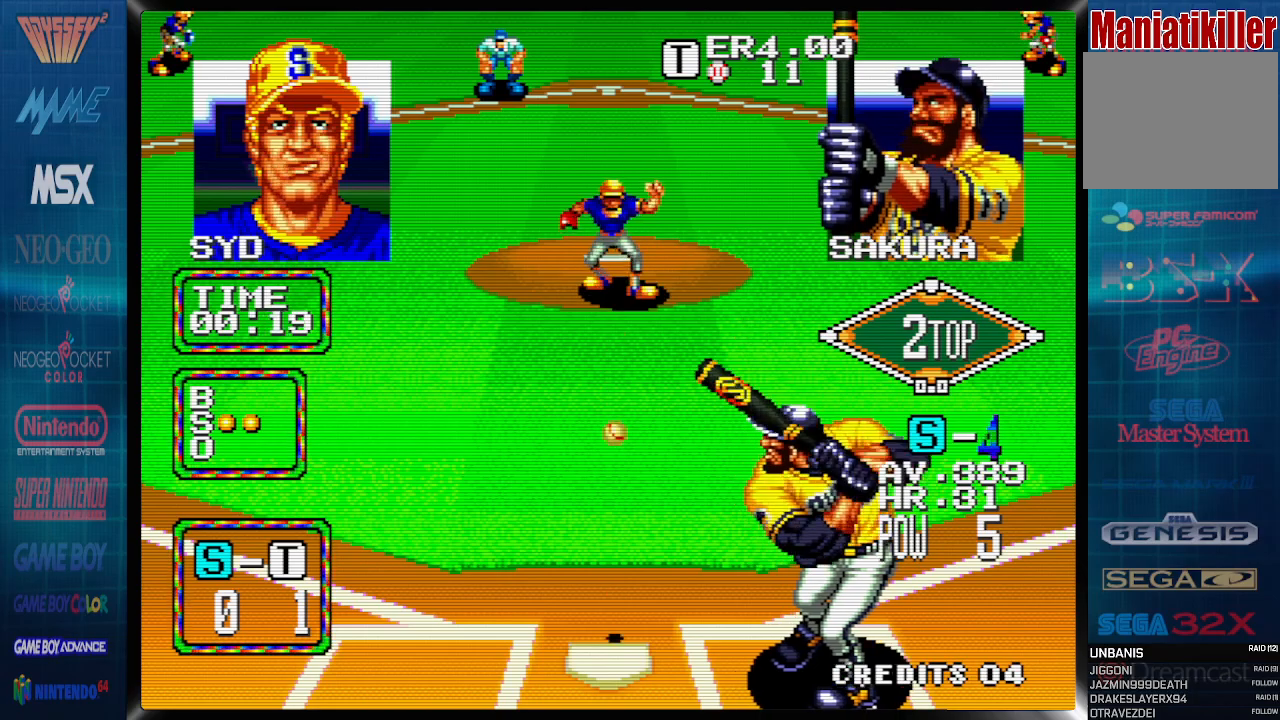
{"buttons": [], "events": []}
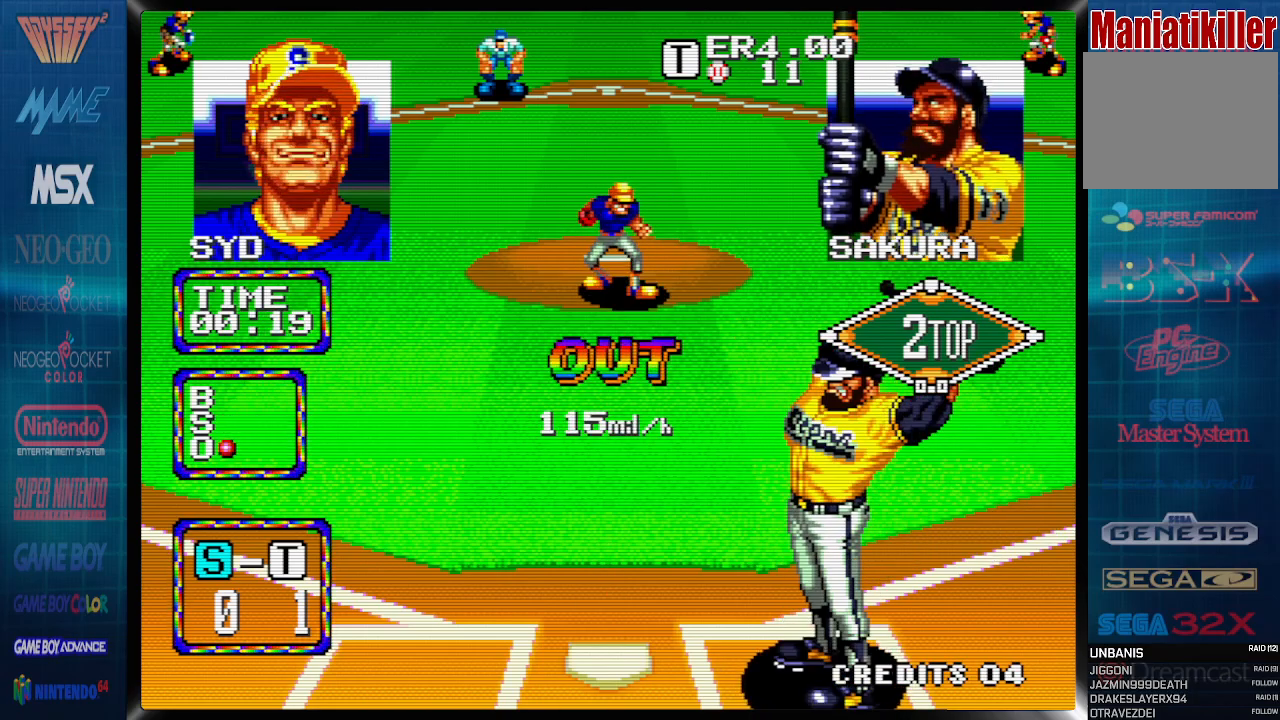
{"buttons": [], "events": []}
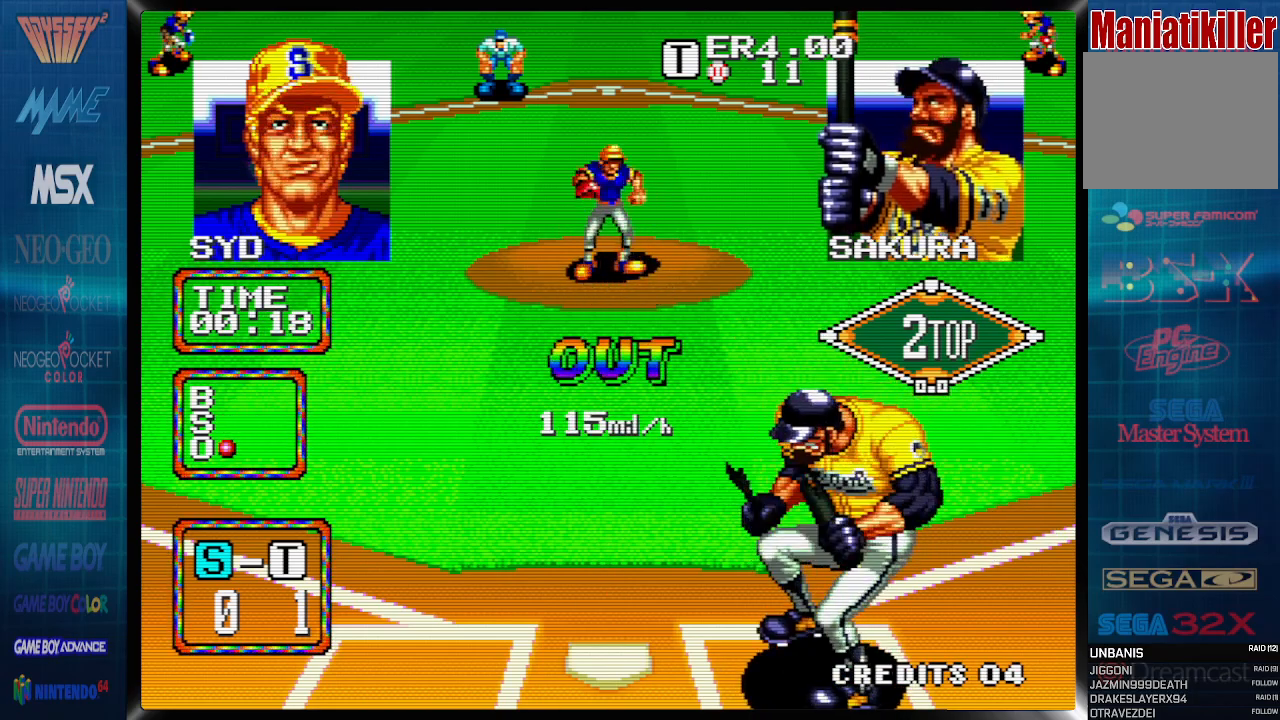
{"buttons": [], "events": []}
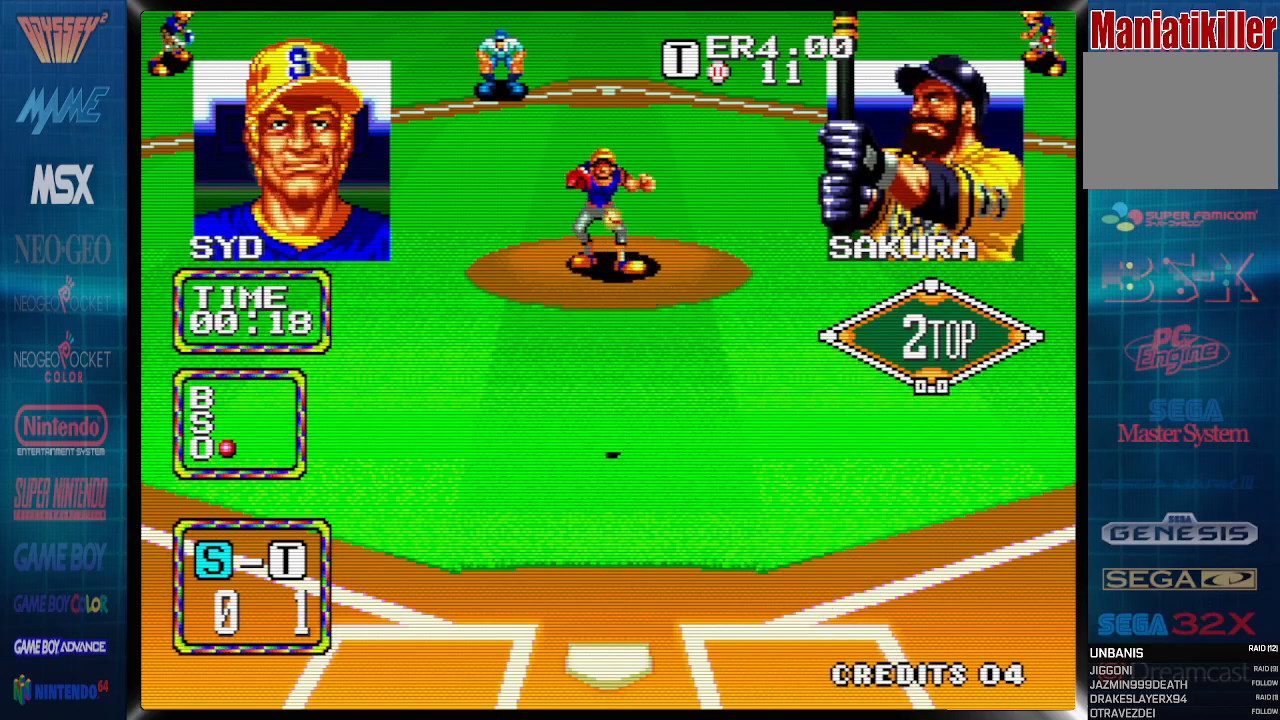
{"buttons": [], "events": []}
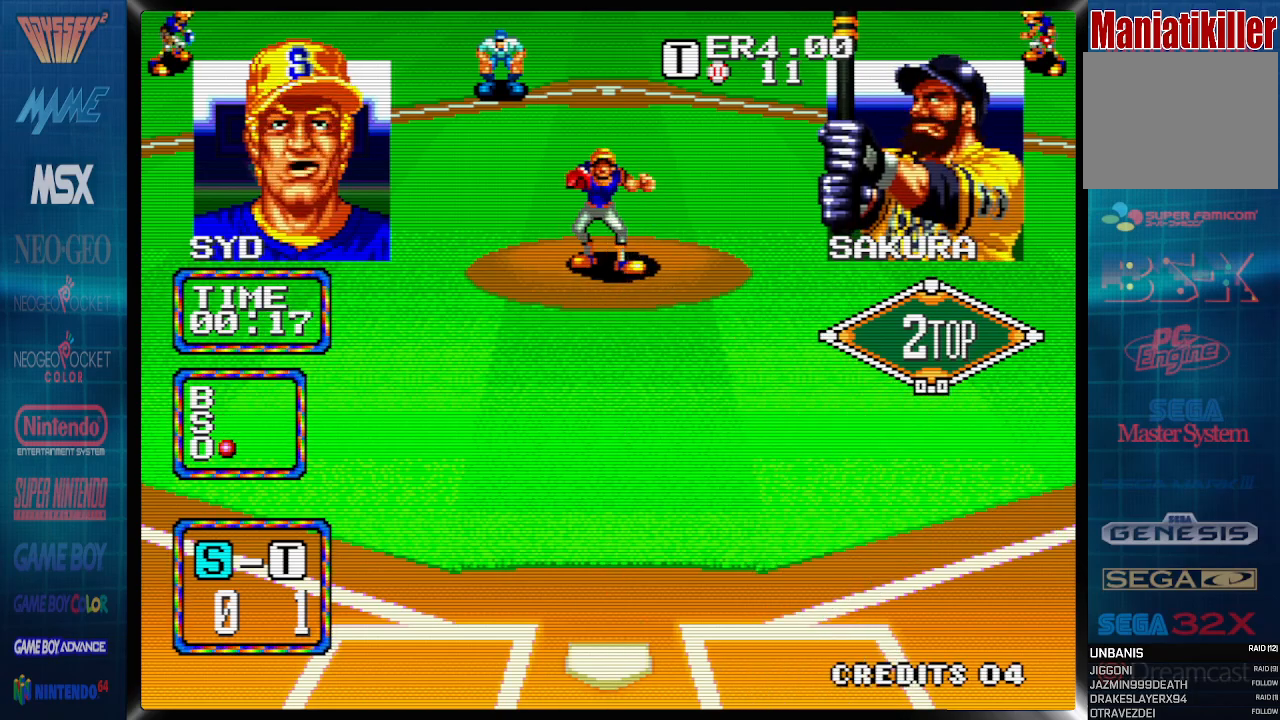
{"buttons": [], "events": []}
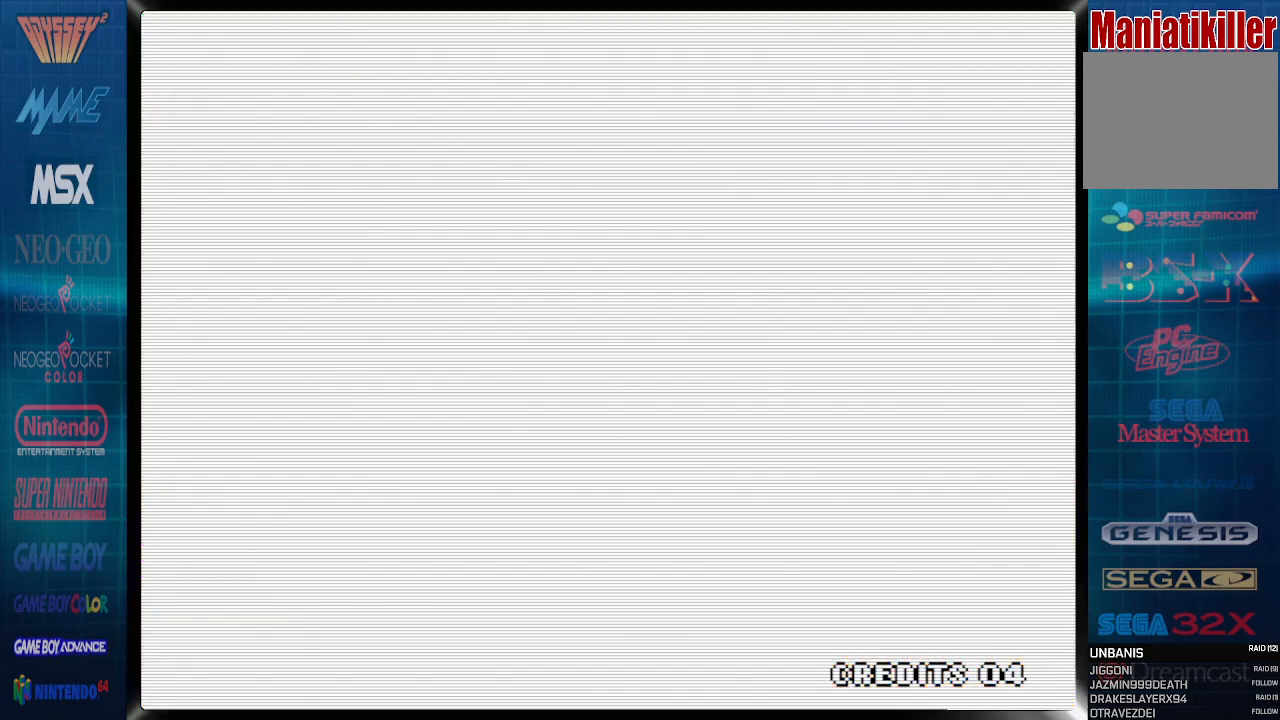
{"buttons": [], "events": []}
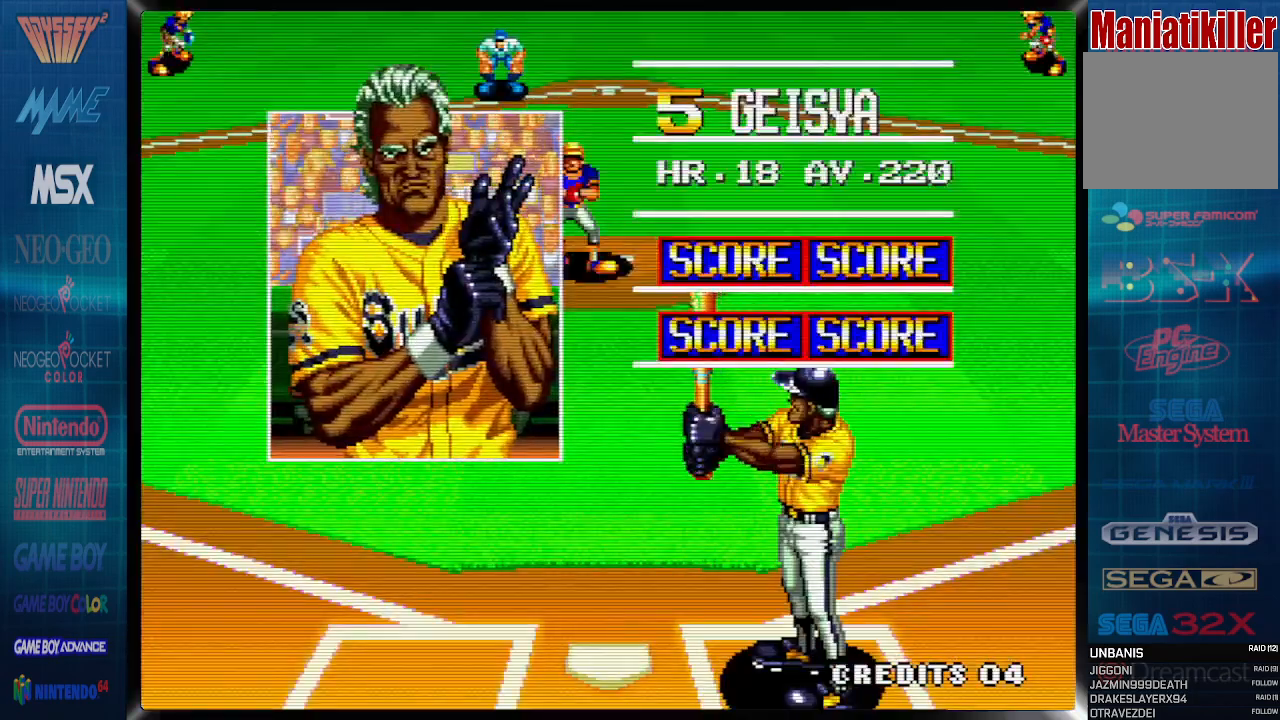
{"buttons": ["DPAD_RIGHT"], "events": [[367, "DPAD_RIGHT", "down"]]}
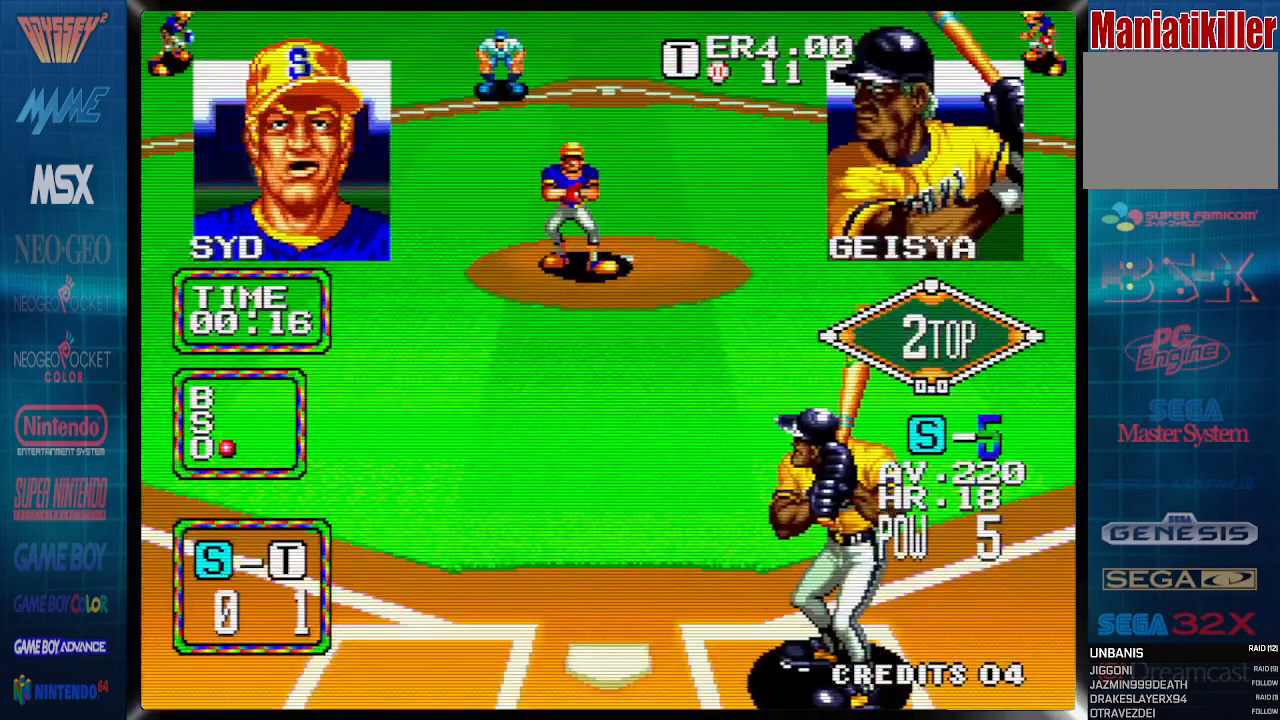
{"buttons": [], "events": [[17, "DPAD_RIGHT", "up"], [183, "DPAD_LEFT", "down"], [283, "DPAD_LEFT", "up"]]}
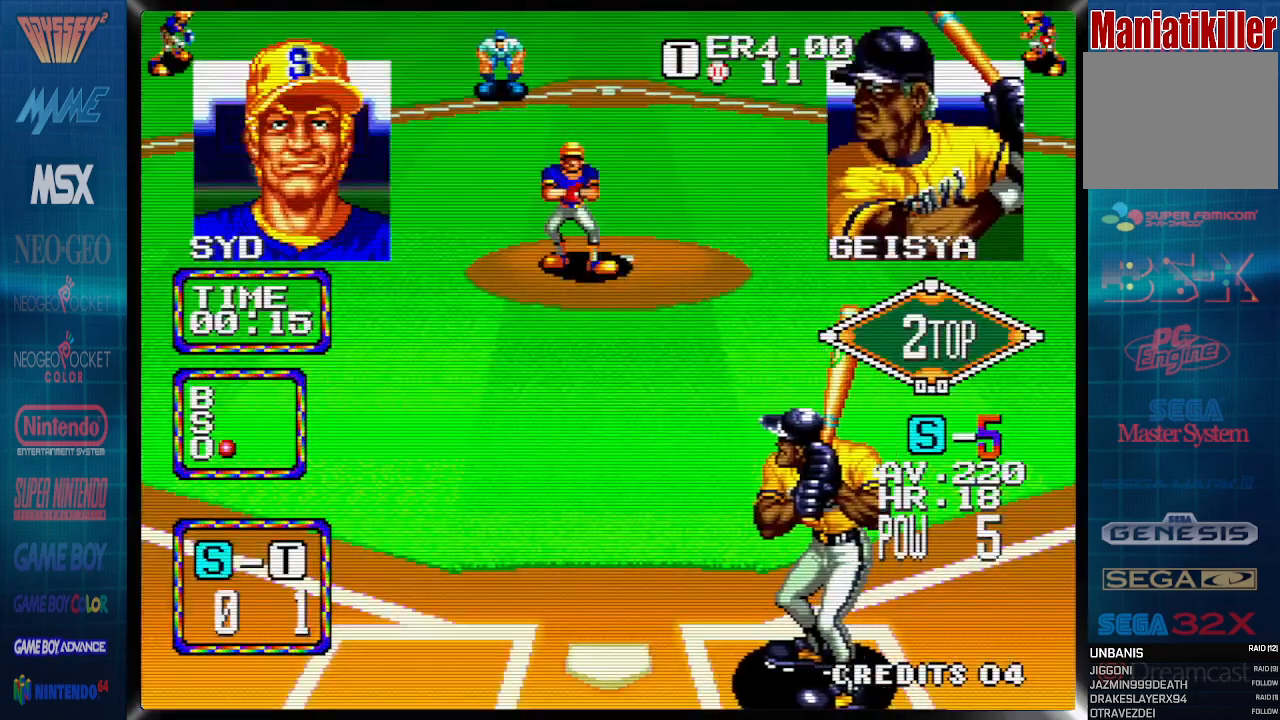
{"buttons": [], "events": []}
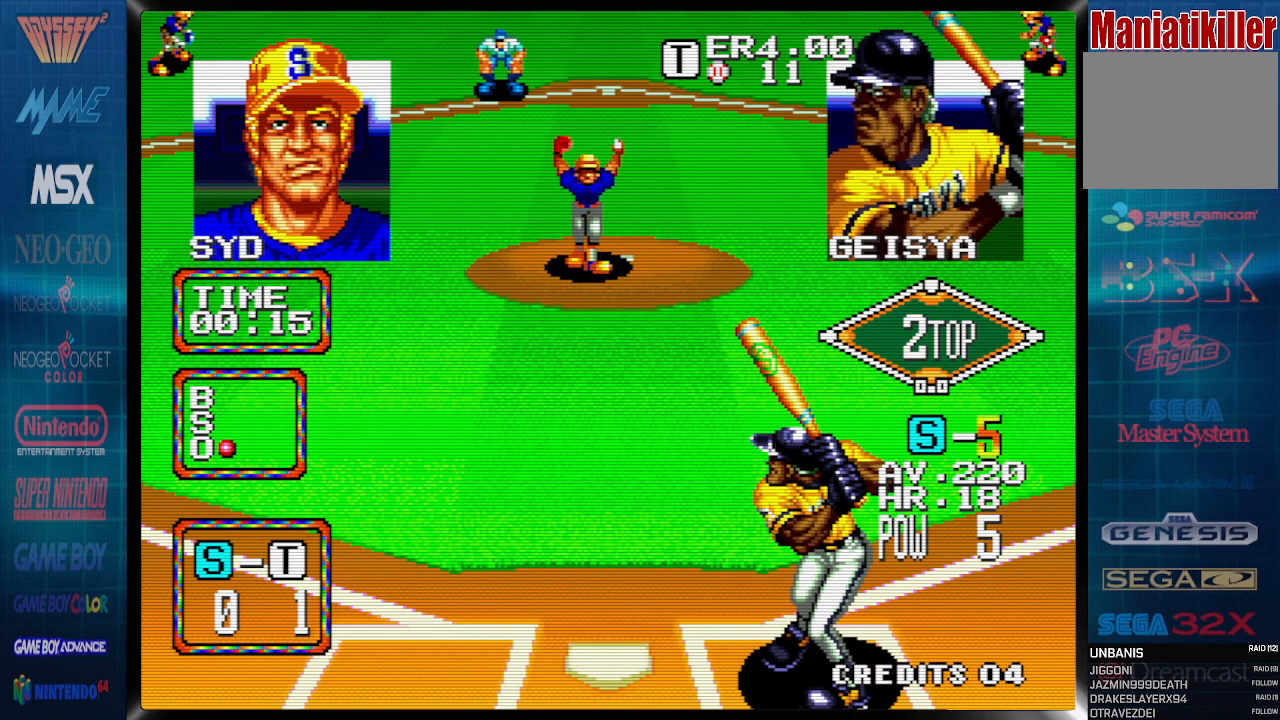
{"buttons": [], "events": [[17, "DPAD_RIGHT", "down"], [167, "DPAD_RIGHT", "up"]]}
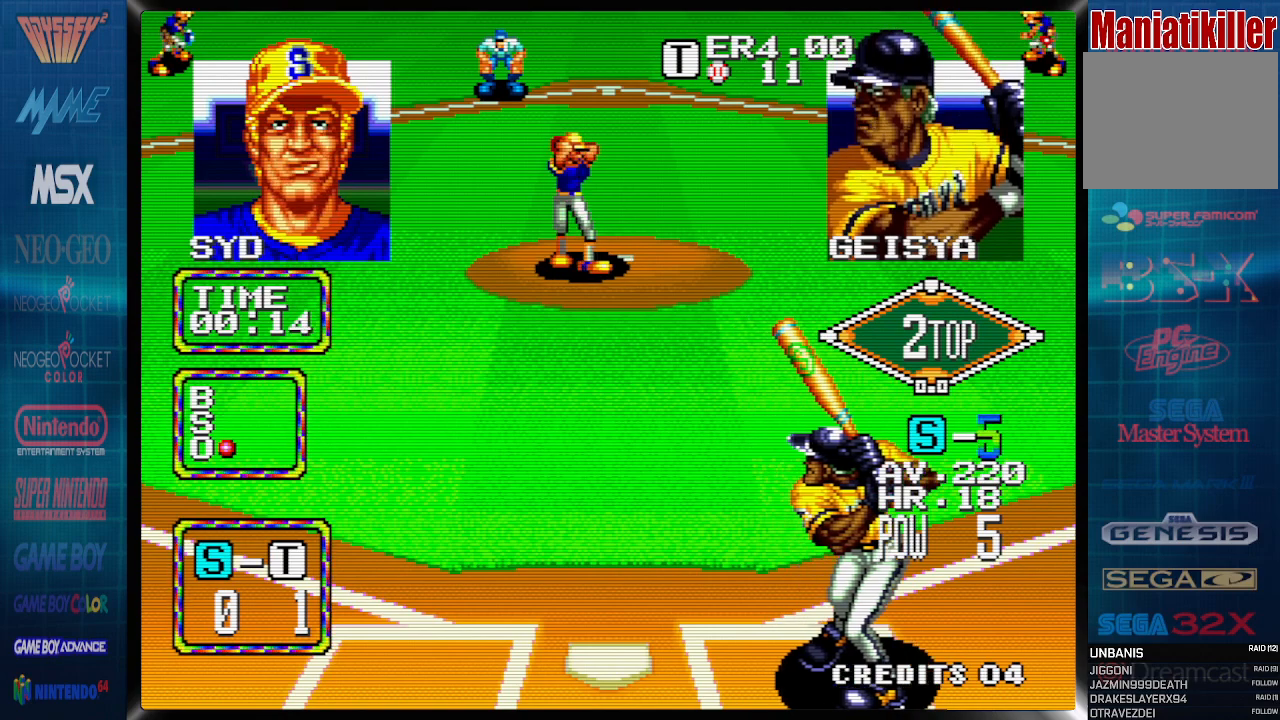
{"buttons": [], "events": [[17, "DPAD_LEFT", "down"], [83, "DPAD_LEFT", "up"]]}
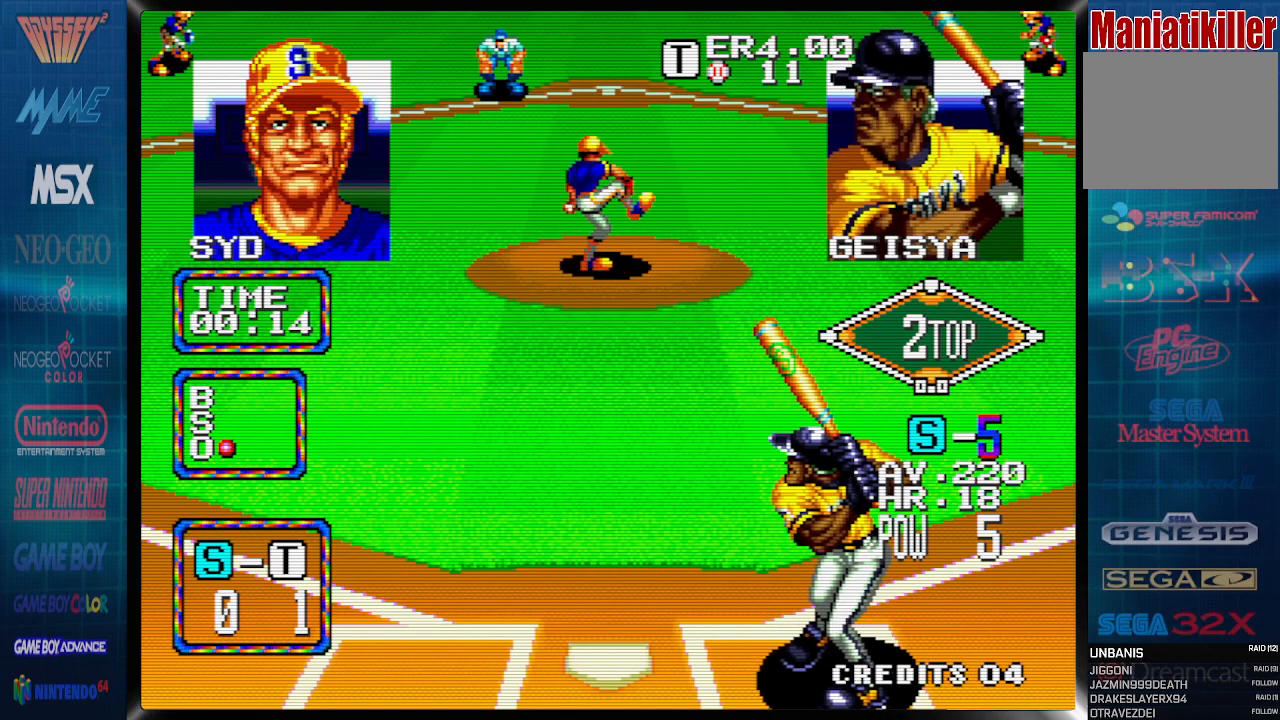
{"buttons": [], "events": []}
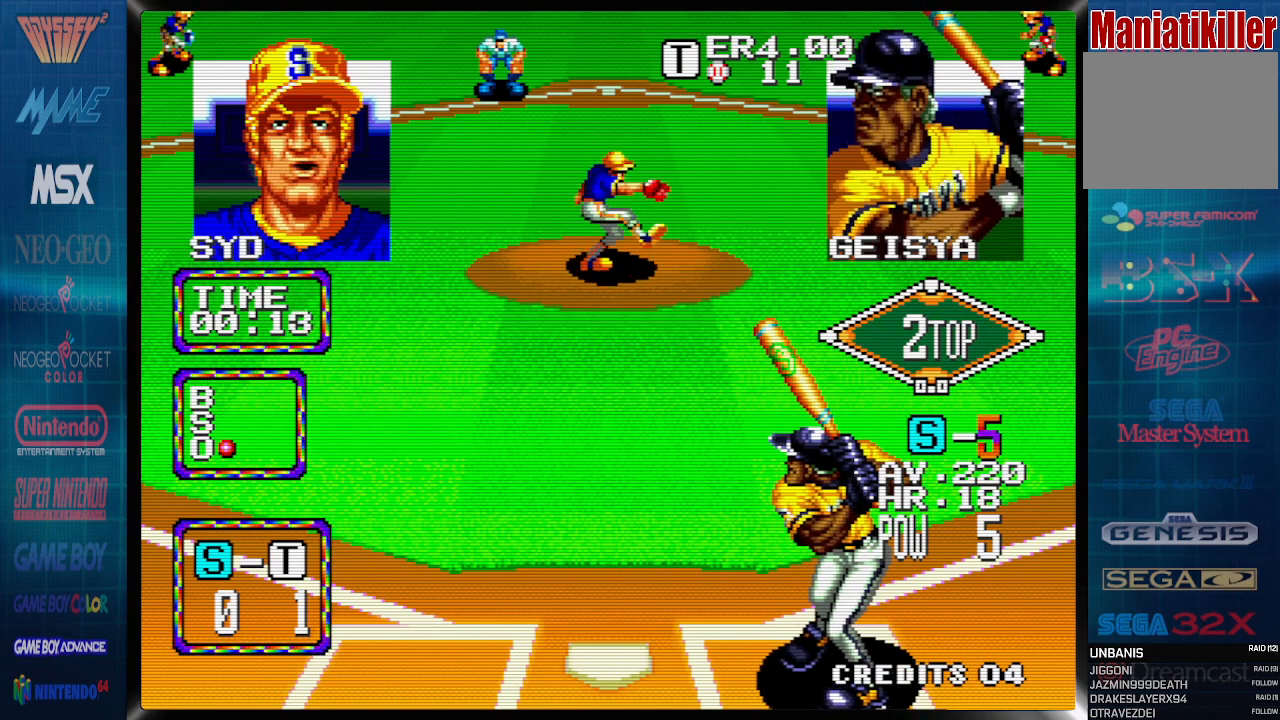
{"buttons": [], "events": [[367, "DPAD_LEFT", "down"], [483, "DPAD_LEFT", "up"]]}
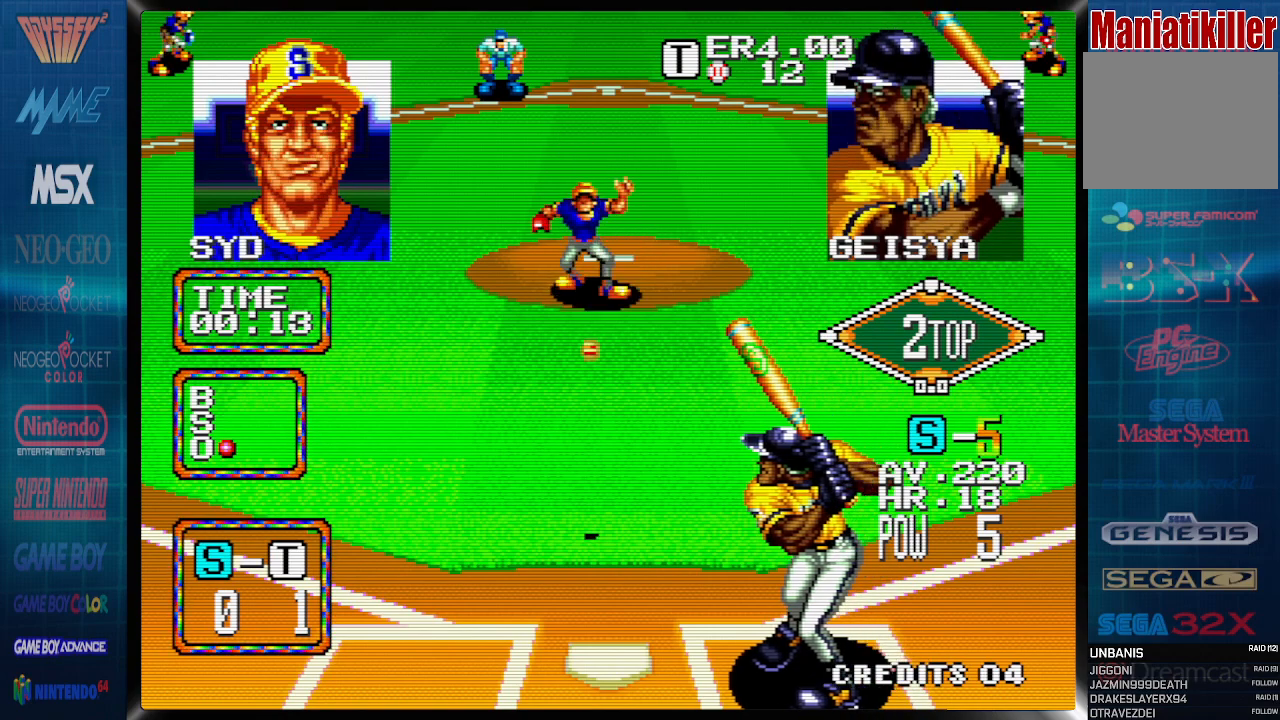
{"buttons": [], "events": []}
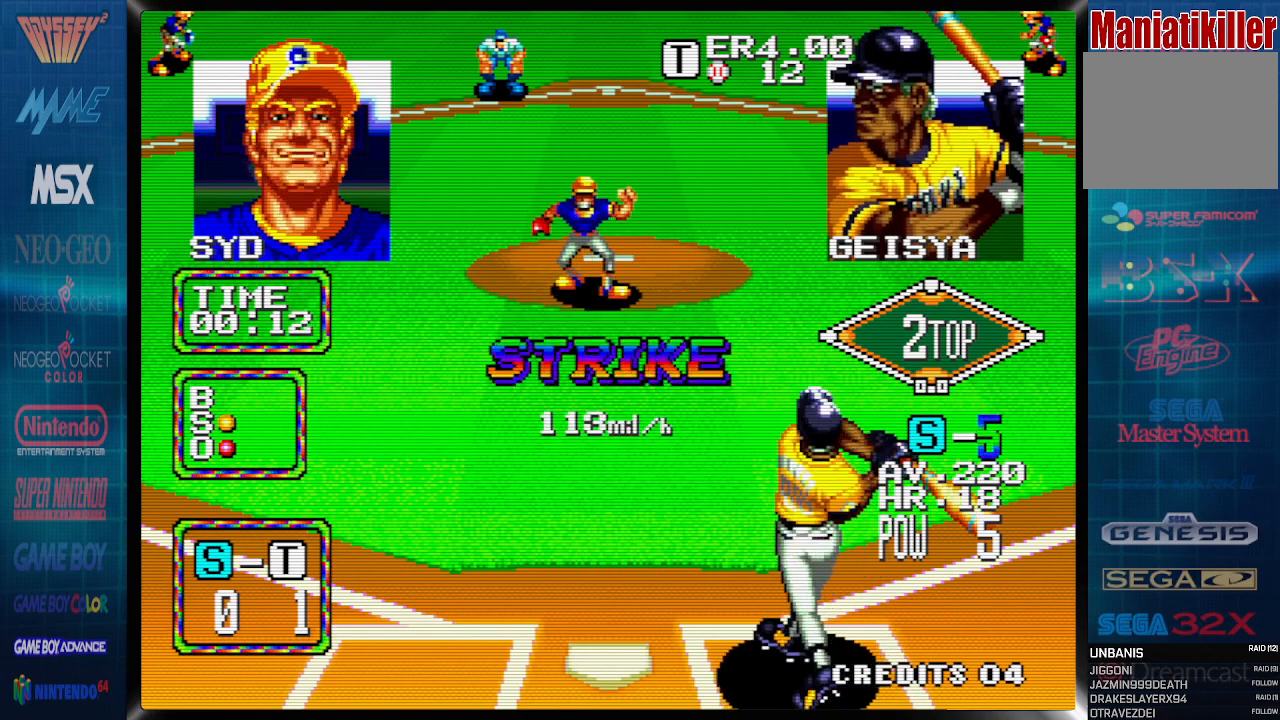
{"buttons": [], "events": []}
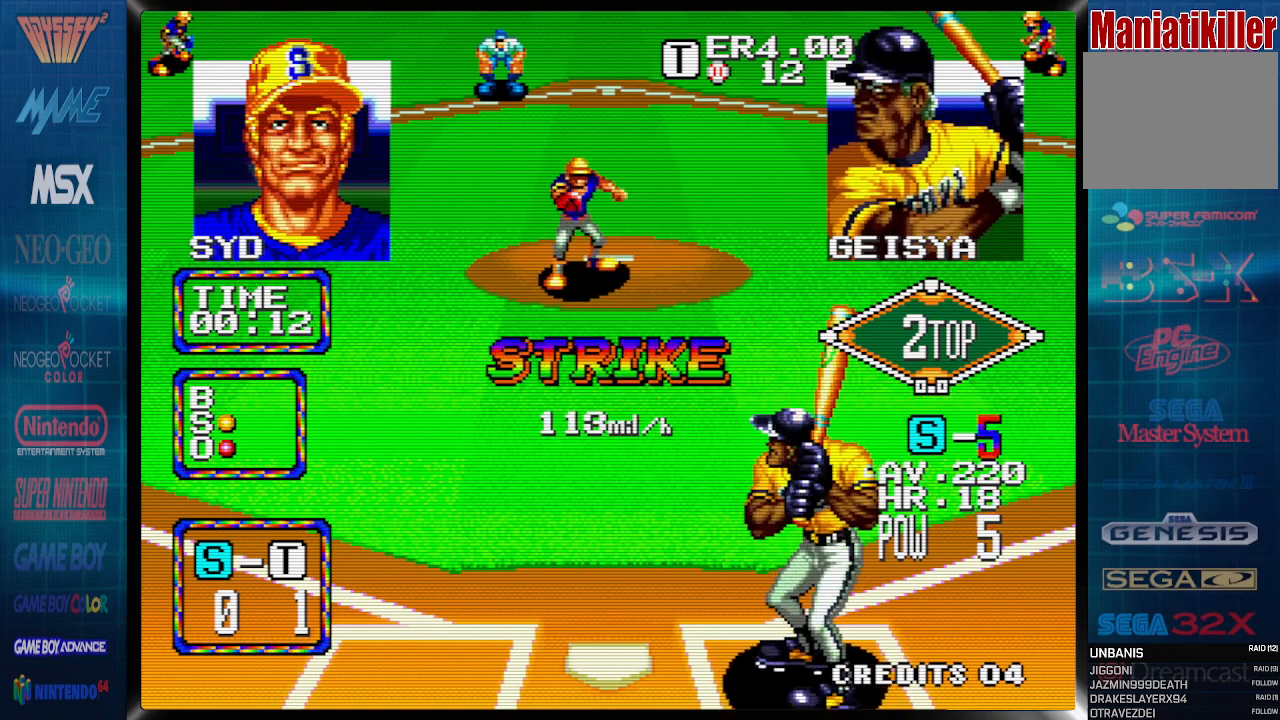
{"buttons": ["DPAD_LEFT"], "events": [[83, "DPAD_RIGHT", "down"], [283, "DPAD_RIGHT", "up"], [400, "DPAD_LEFT", "down"]]}
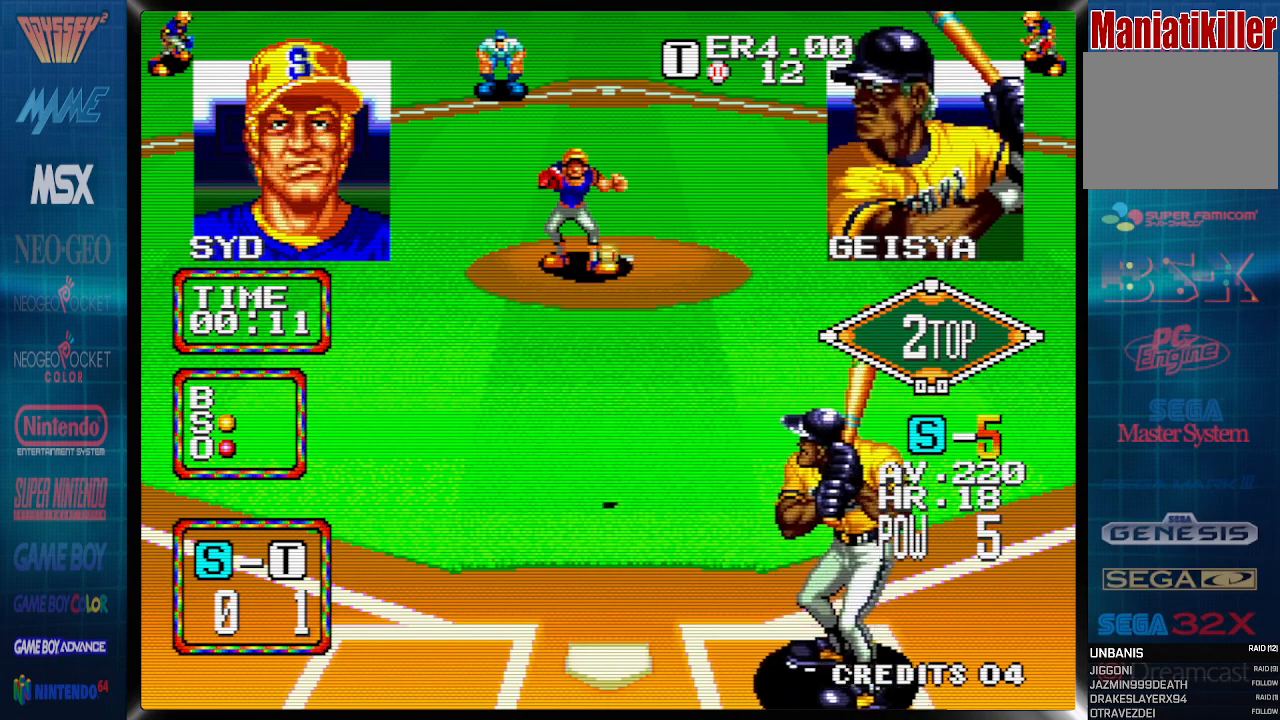
{"buttons": ["DPAD_LEFT"], "events": []}
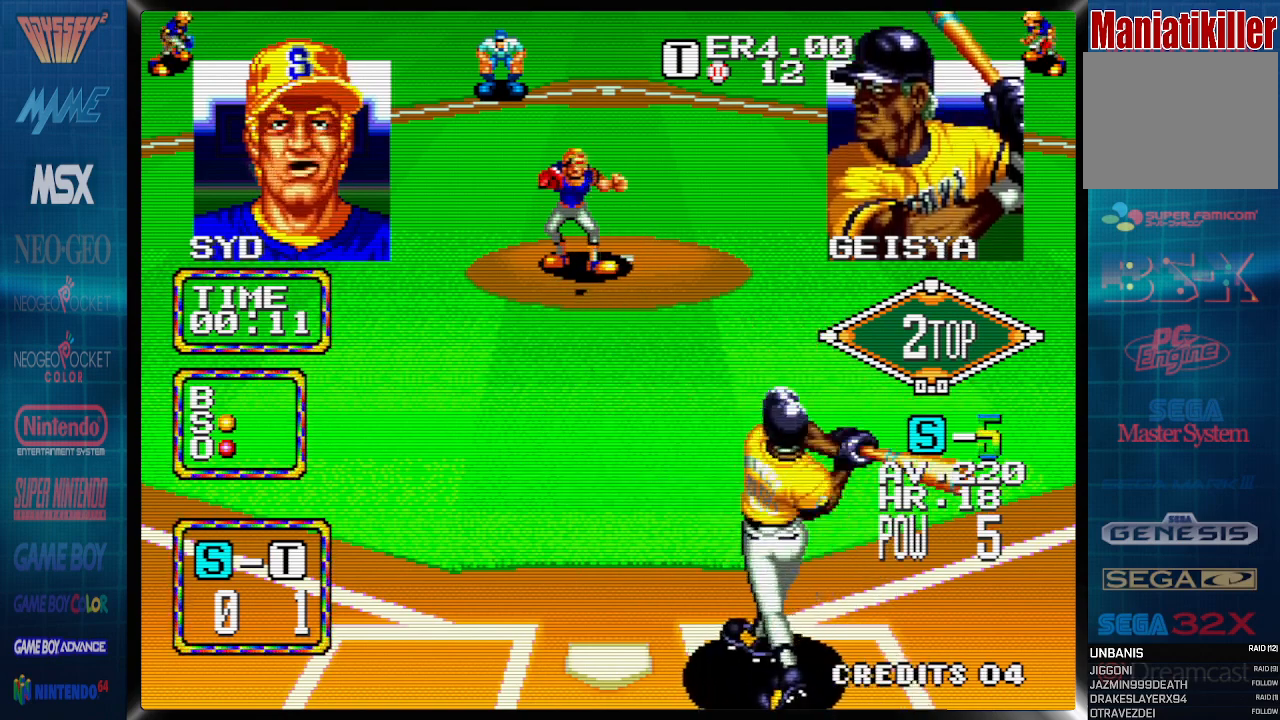
{"buttons": [], "events": [[33, "DPAD_LEFT", "up"]]}
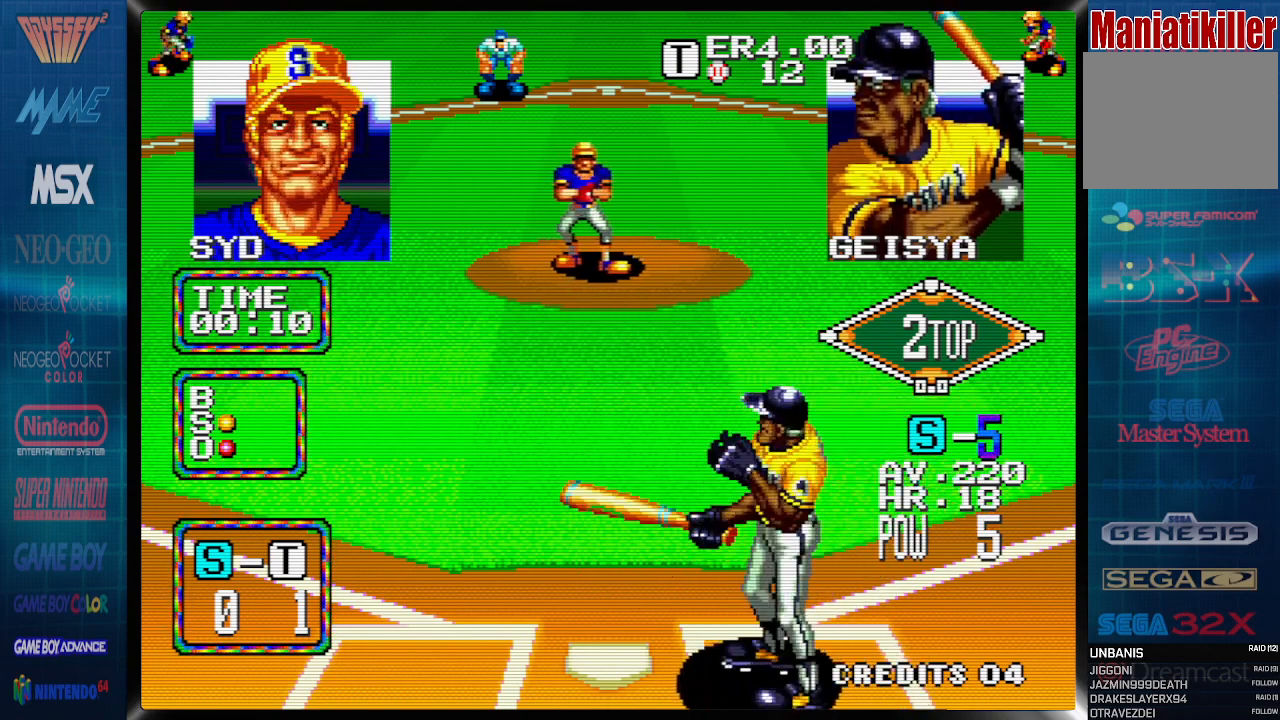
{"buttons": [], "events": []}
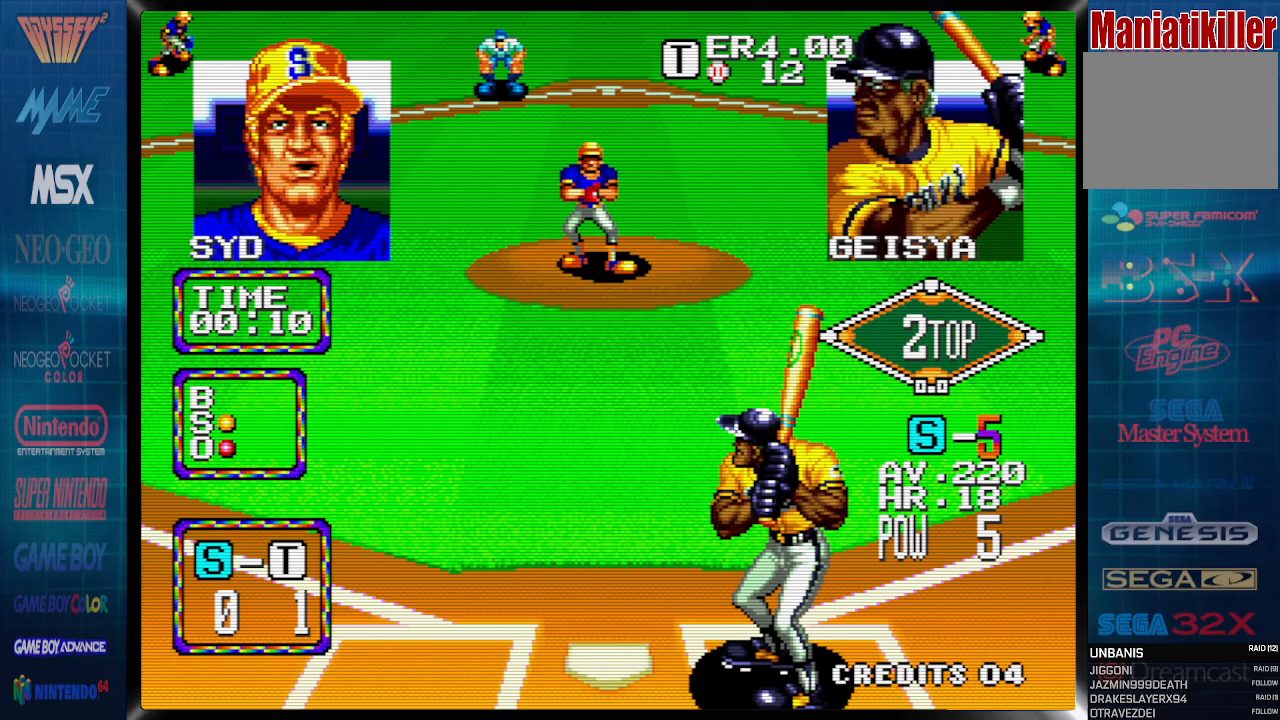
{"buttons": ["DPAD_RIGHT"], "events": [[317, "DPAD_RIGHT", "down"]]}
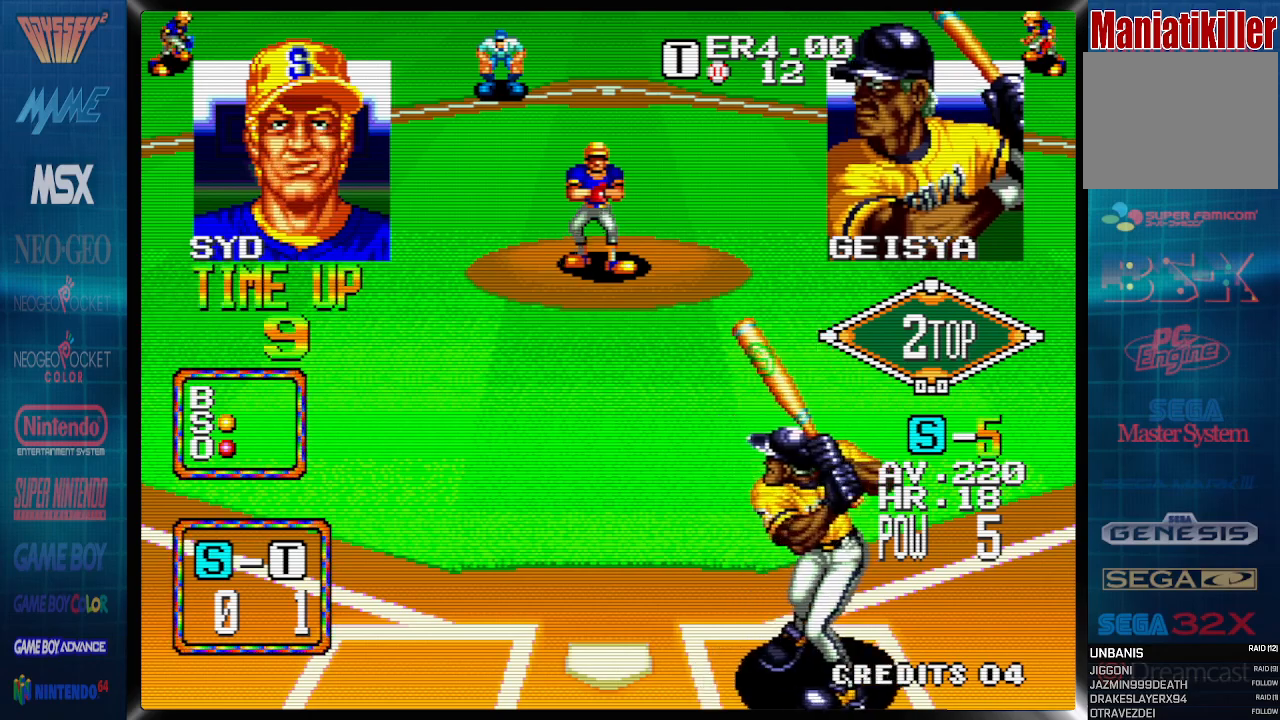
{"buttons": [], "events": [[117, "DPAD_RIGHT", "up"], [267, "DPAD_LEFT", "down"], [433, "DPAD_LEFT", "up"]]}
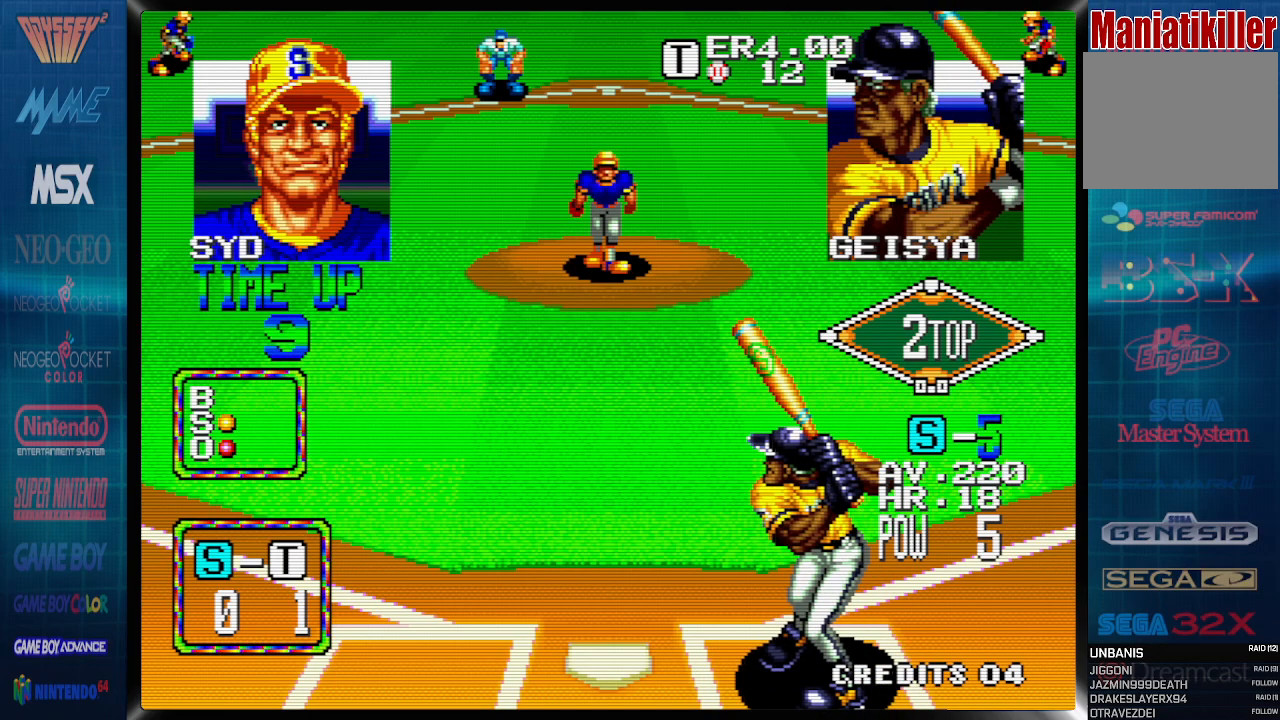
{"buttons": [], "events": []}